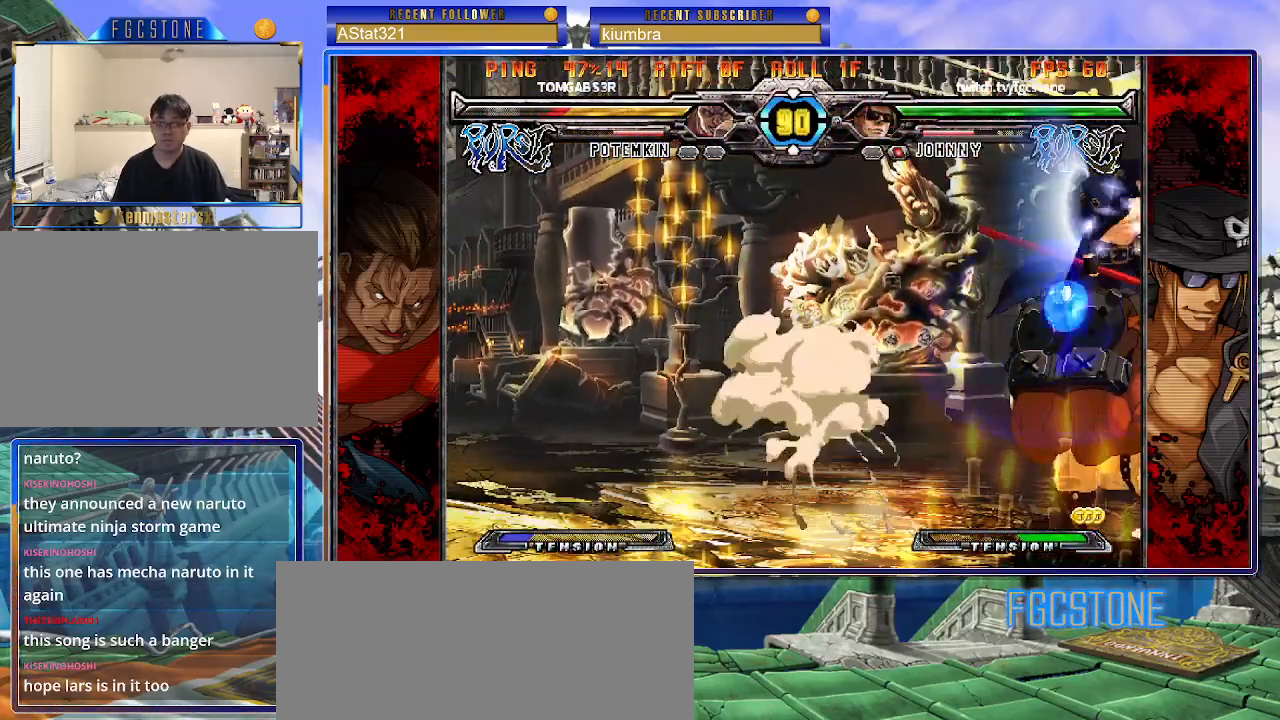
Gameplay with a controller (arcade stick); each line is a JSON object with the inputs held at the frame after it. "events" lists button and stick changes between this image and that frame as [ms after this image, input, new state], when the widget could be followed in between. Not read: L3 R3.
{"buttons": [], "left_stick": "left", "events": [[67, "left_stick", "center"], [83, "K", "down"], [167, "K", "up"], [250, "P", "down"], [350, "P", "up"], [483, "left_stick", "left"]]}
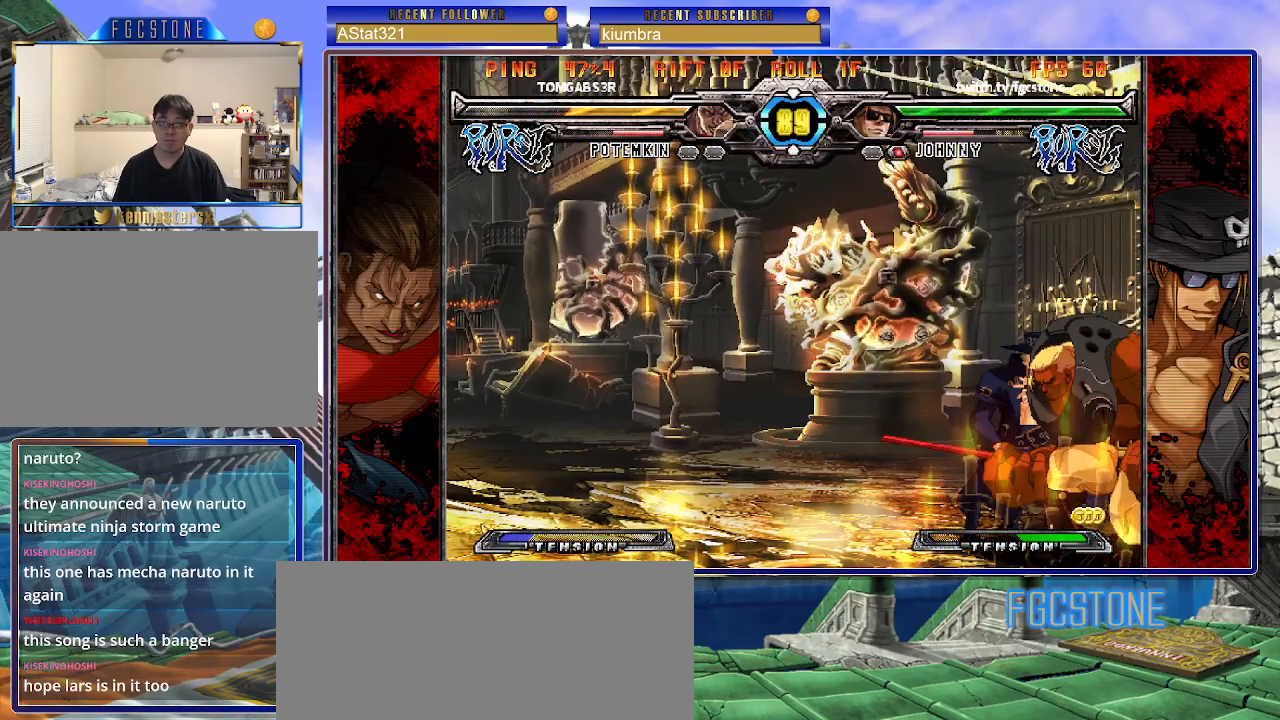
{"buttons": [], "left_stick": "left", "events": [[50, "S", "down"], [167, "S", "up"], [300, "HS", "down"], [433, "HS", "up"]]}
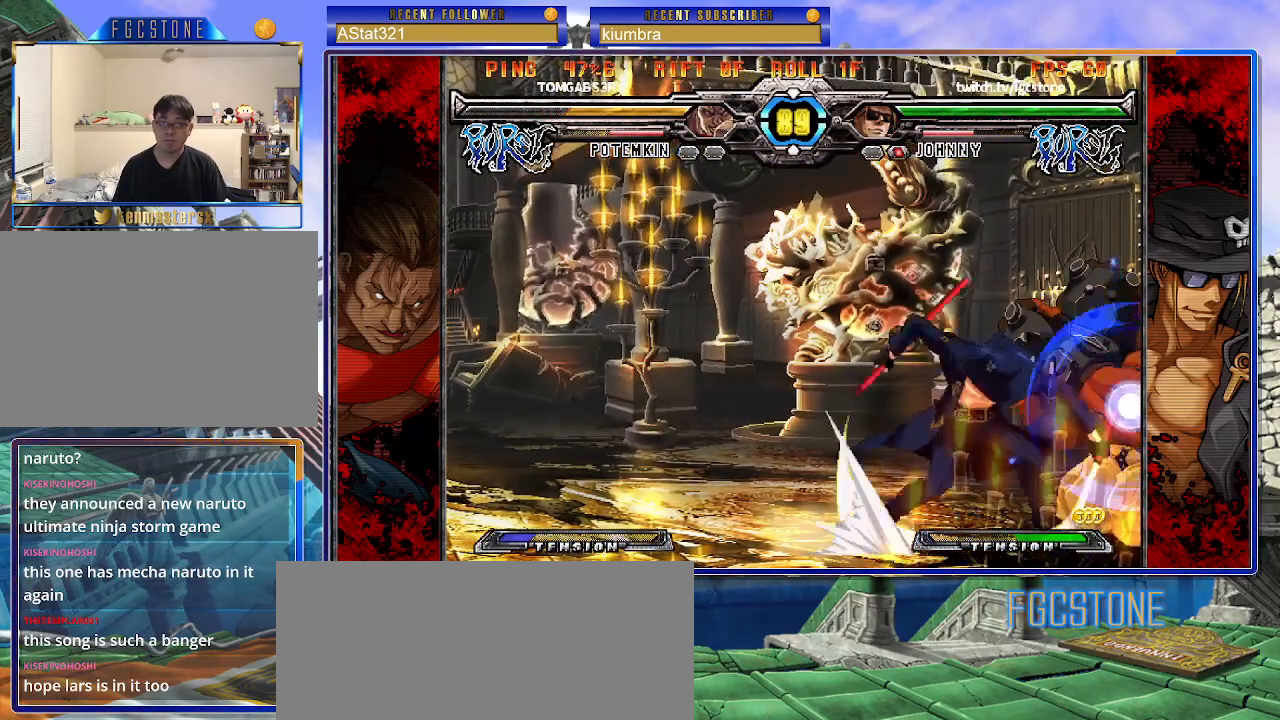
{"buttons": [], "left_stick": "right", "events": [[100, "left_stick", "down"], [233, "K", "down"], [233, "left_stick", "center"], [317, "K", "up"], [367, "left_stick", "right"]]}
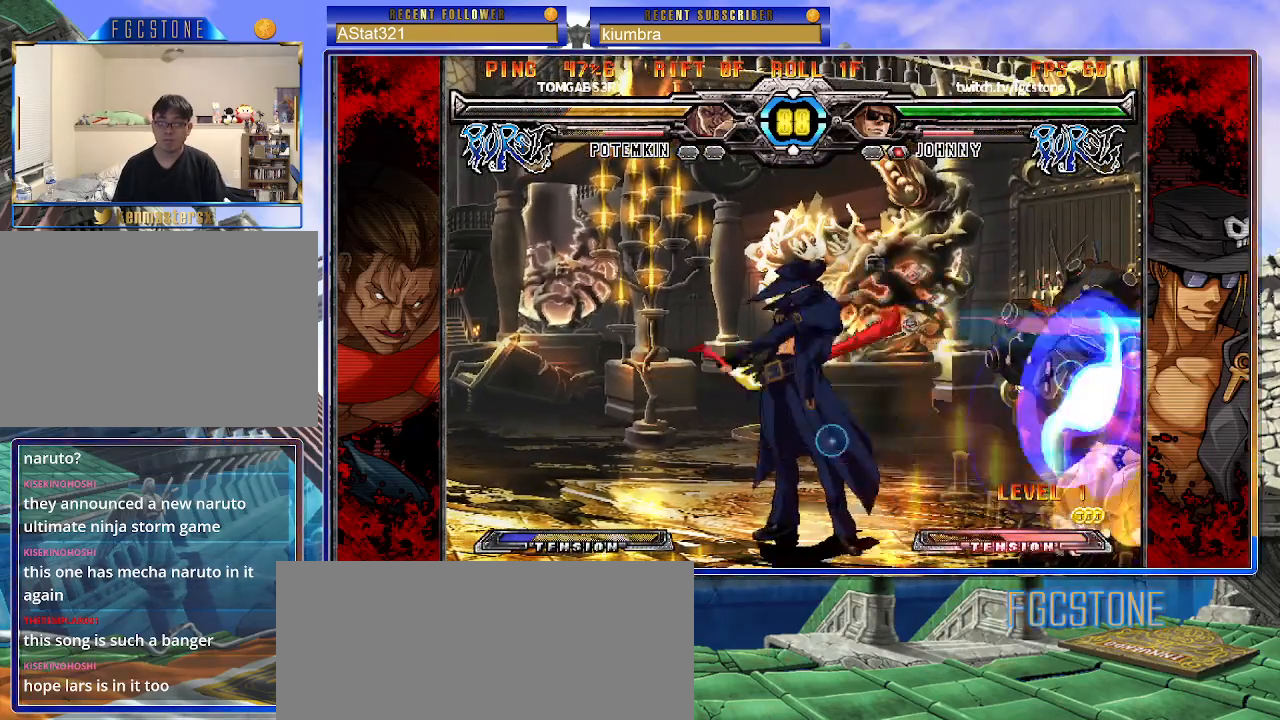
{"buttons": [], "left_stick": "right", "events": []}
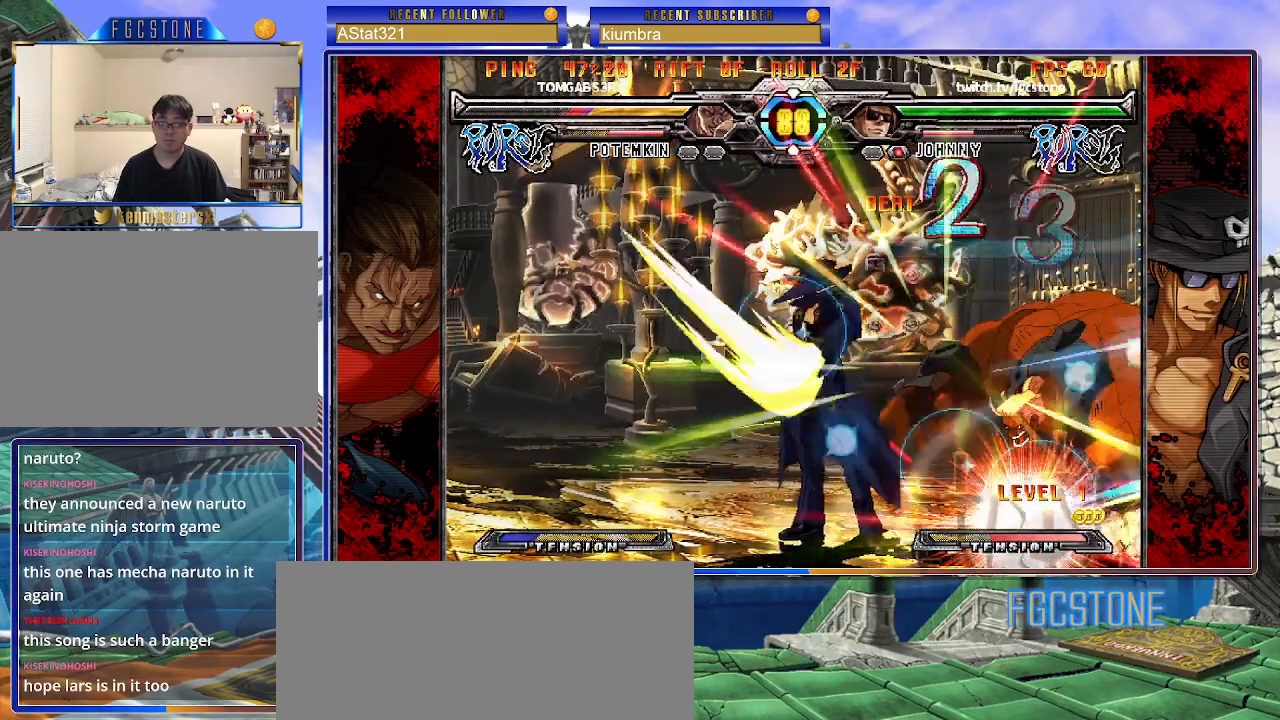
{"buttons": ["HS"], "left_stick": "right", "events": [[350, "left_stick", "center"], [450, "HS", "down"], [450, "K", "down"], [450, "S", "down"], [483, "S", "up"], [500, "K", "up"], [500, "left_stick", "right"]]}
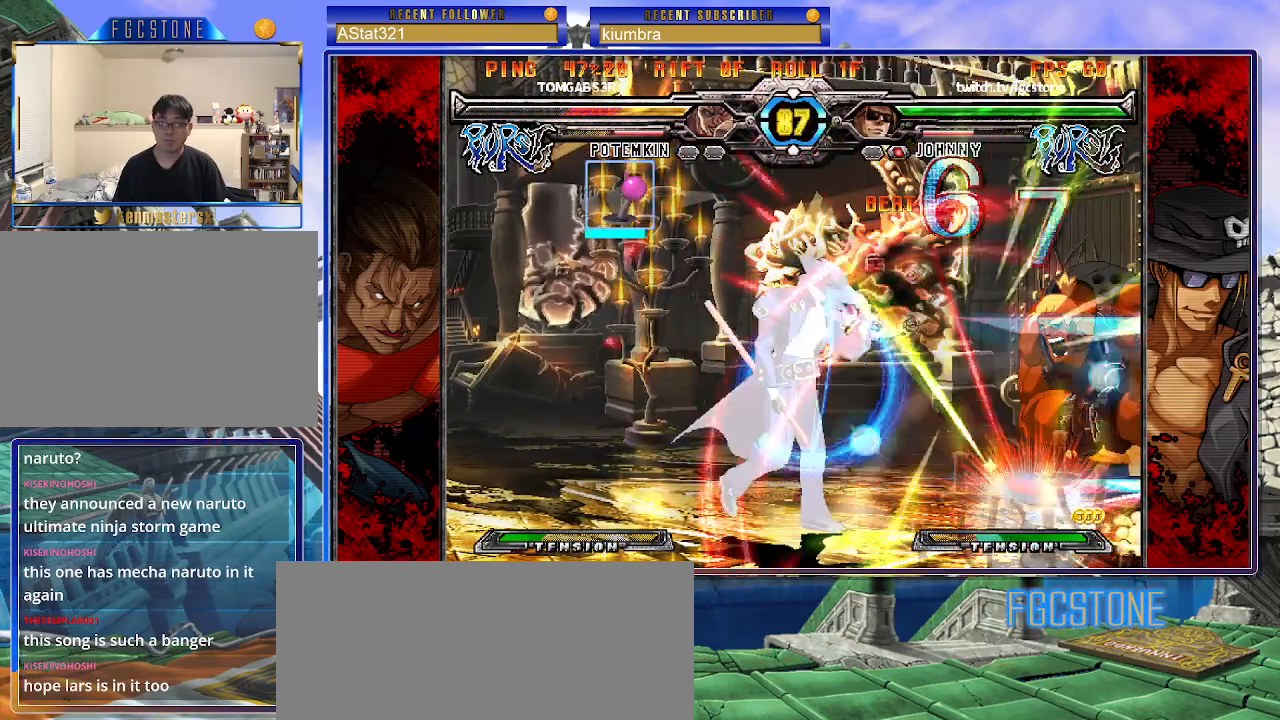
{"buttons": ["S"], "left_stick": "center", "events": [[17, "HS", "up"], [33, "left_stick", "center"], [100, "left_stick", "right"], [233, "left_stick", "down"], [333, "K", "down"], [383, "left_stick", "center"], [400, "K", "up"], [483, "S", "down"]]}
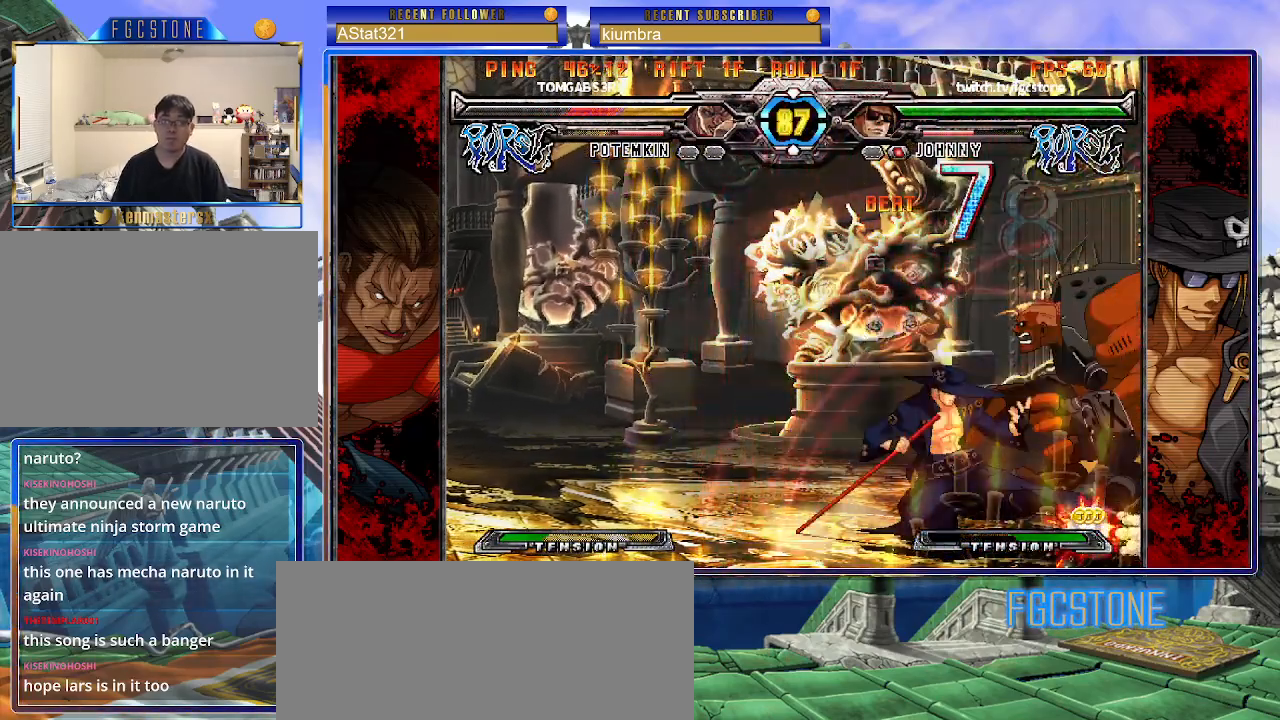
{"buttons": [], "left_stick": "down-left", "events": [[83, "S", "up"], [133, "left_stick", "down-left"], [333, "D", "down"], [417, "D", "up"]]}
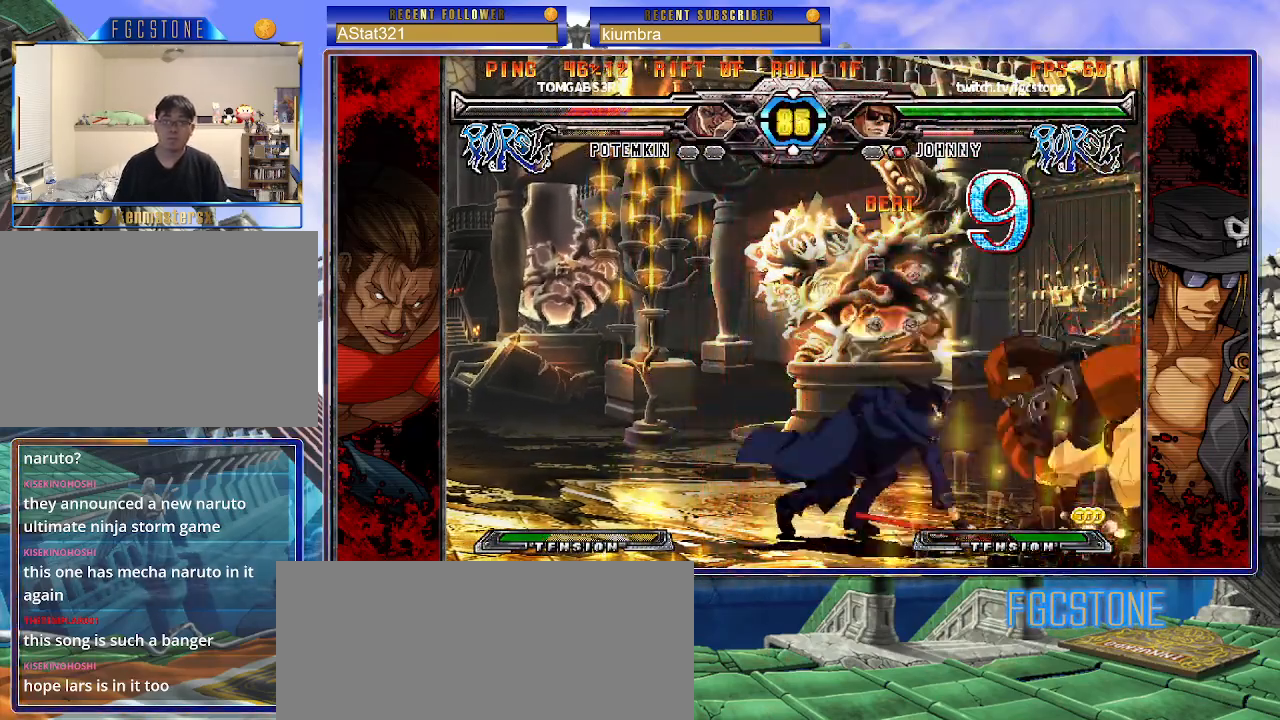
{"buttons": [], "left_stick": "center", "events": [[117, "left_stick", "down-right"], [250, "HS", "down"], [267, "left_stick", "center"], [317, "HS", "up"]]}
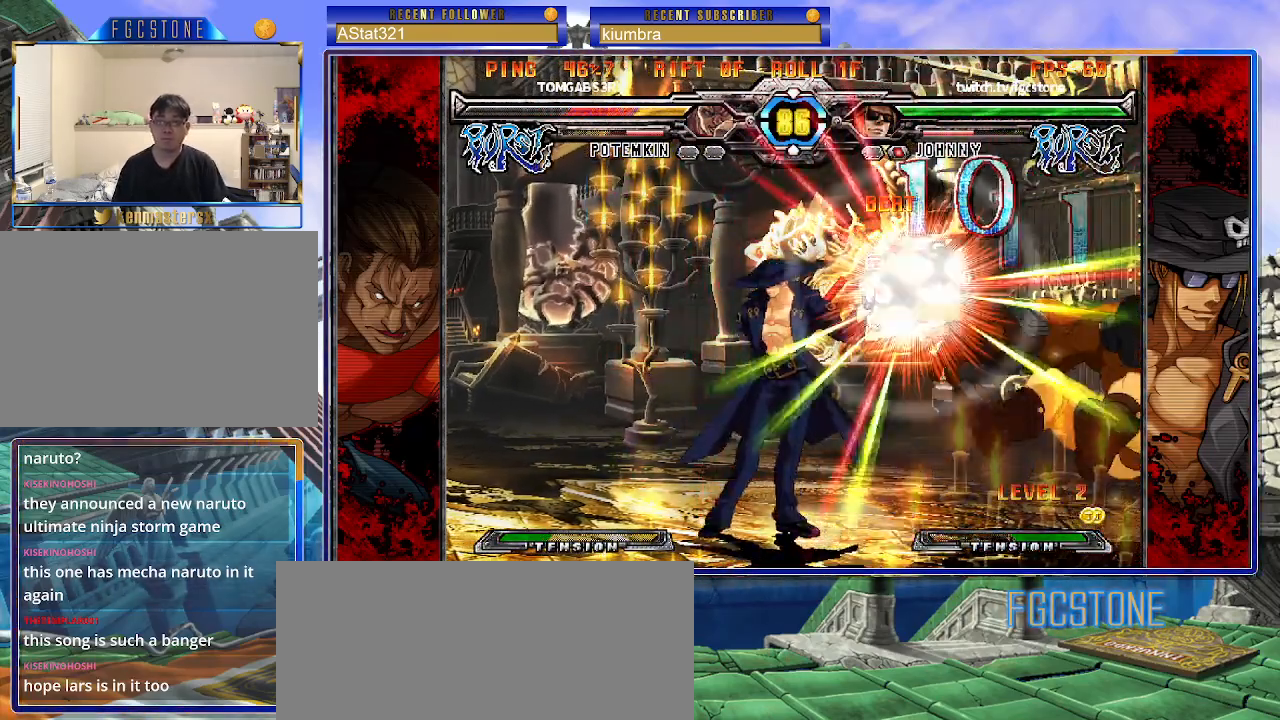
{"buttons": [], "left_stick": "right", "events": [[17, "left_stick", "right"]]}
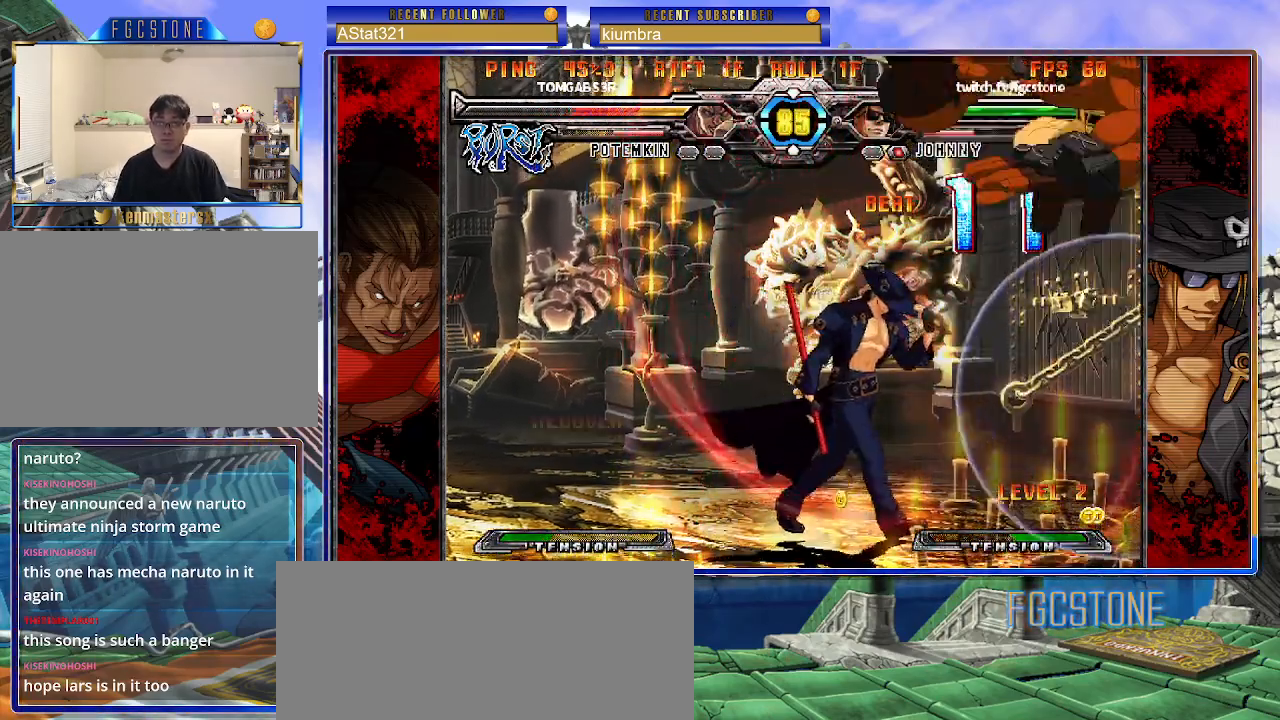
{"buttons": [], "left_stick": "left", "events": [[50, "P", "down"], [167, "P", "up"], [233, "left_stick", "center"], [417, "left_stick", "left"]]}
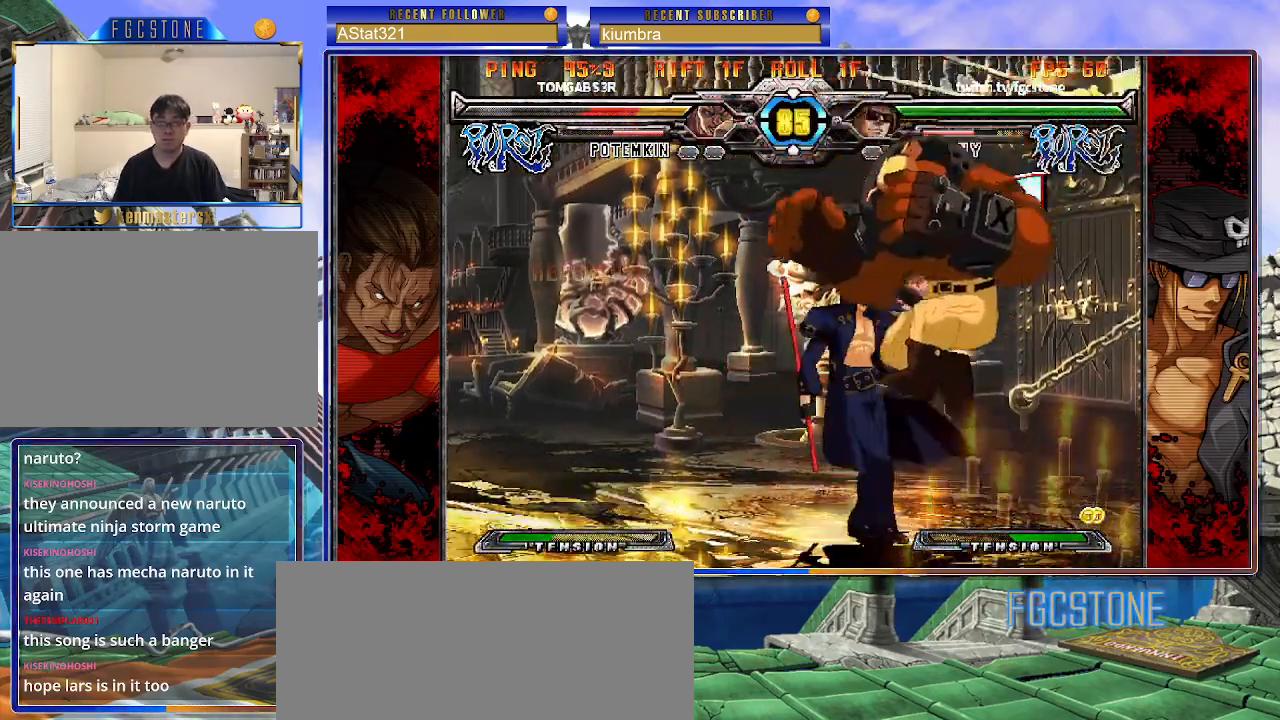
{"buttons": [], "left_stick": "left", "events": [[67, "K", "down"], [133, "K", "up"], [167, "S", "down"], [283, "S", "up"]]}
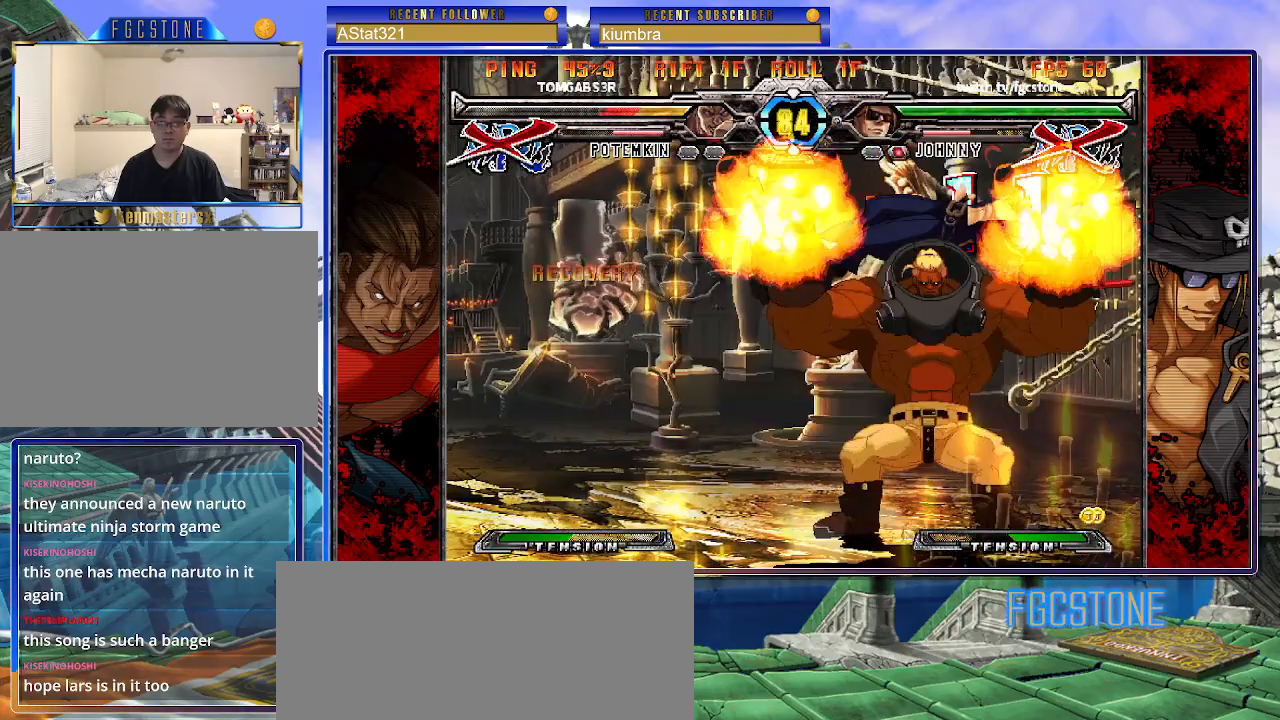
{"buttons": [], "left_stick": "center", "events": [[100, "K", "down"], [150, "S", "down"], [167, "K", "up"], [217, "S", "up"], [250, "K", "down"], [300, "S", "down"], [350, "K", "up"], [417, "S", "up"], [417, "left_stick", "center"]]}
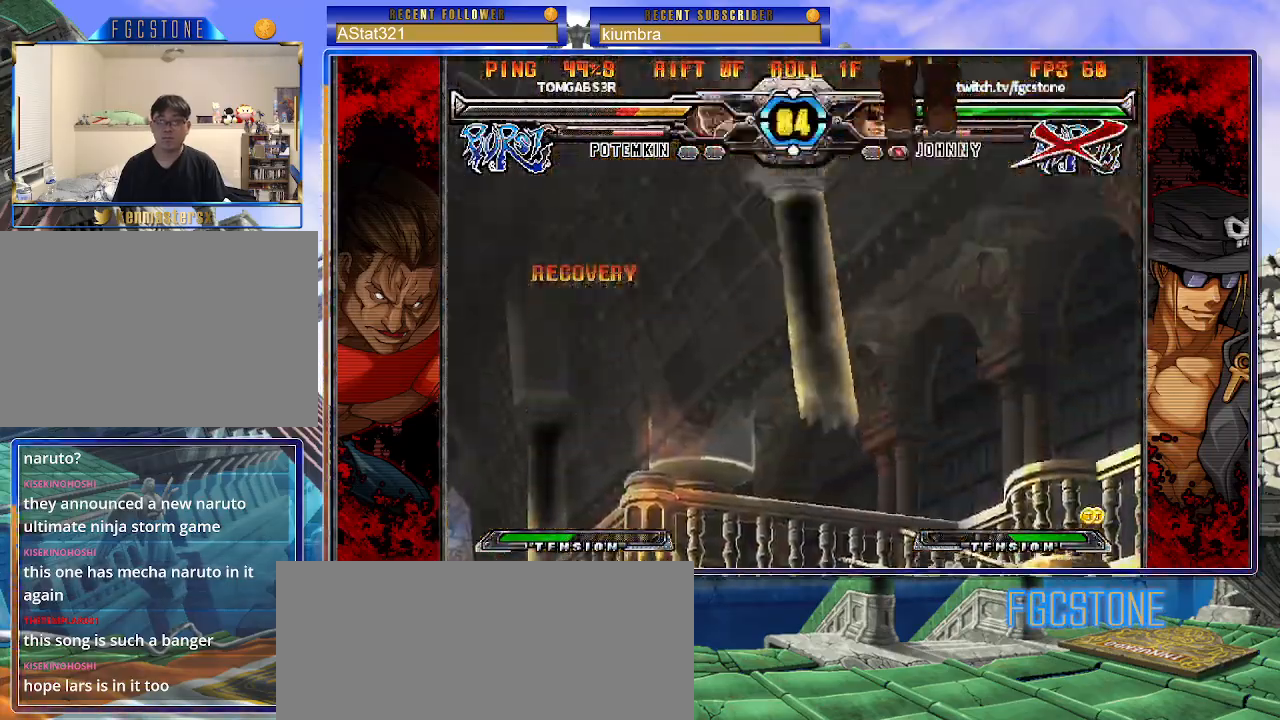
{"buttons": [], "left_stick": "center", "events": [[400, "P", "down"], [433, "P", "up"]]}
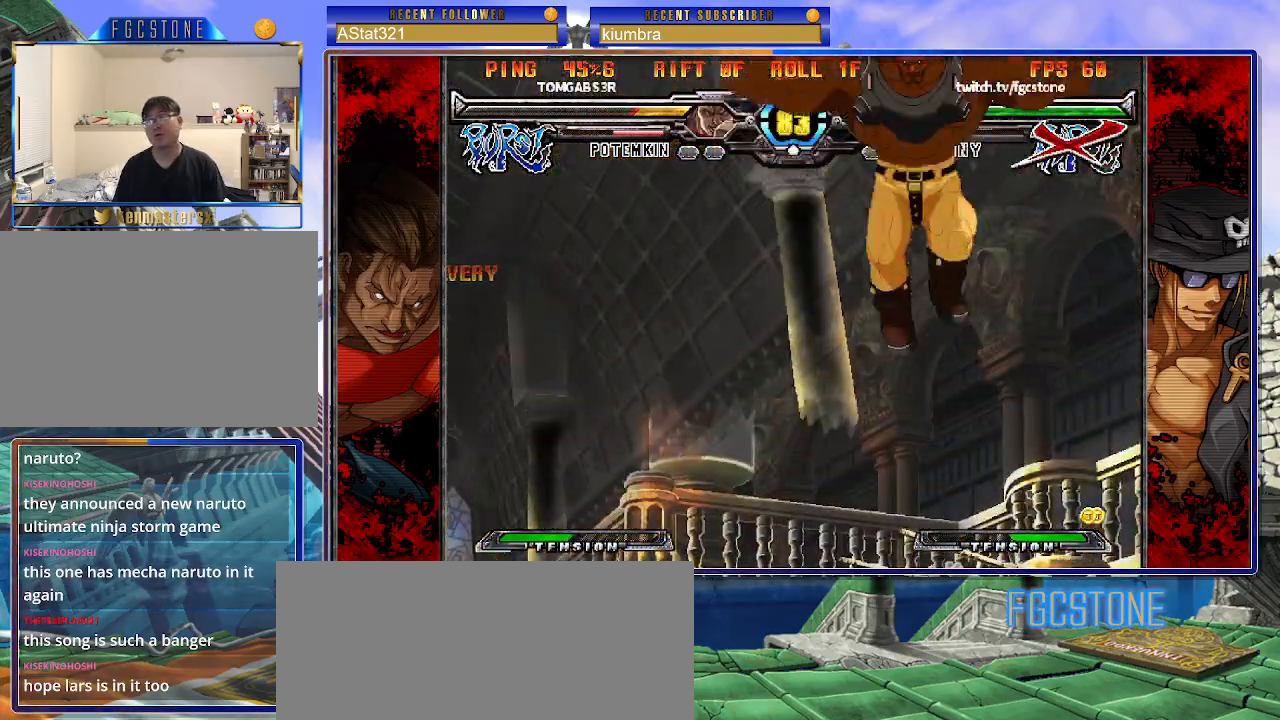
{"buttons": ["K", "P", "S"], "left_stick": "center", "events": [[267, "P", "down"], [350, "P", "up"], [350, "S", "down"], [417, "K", "down"], [417, "P", "down"], [433, "S", "up"], [467, "S", "down"]]}
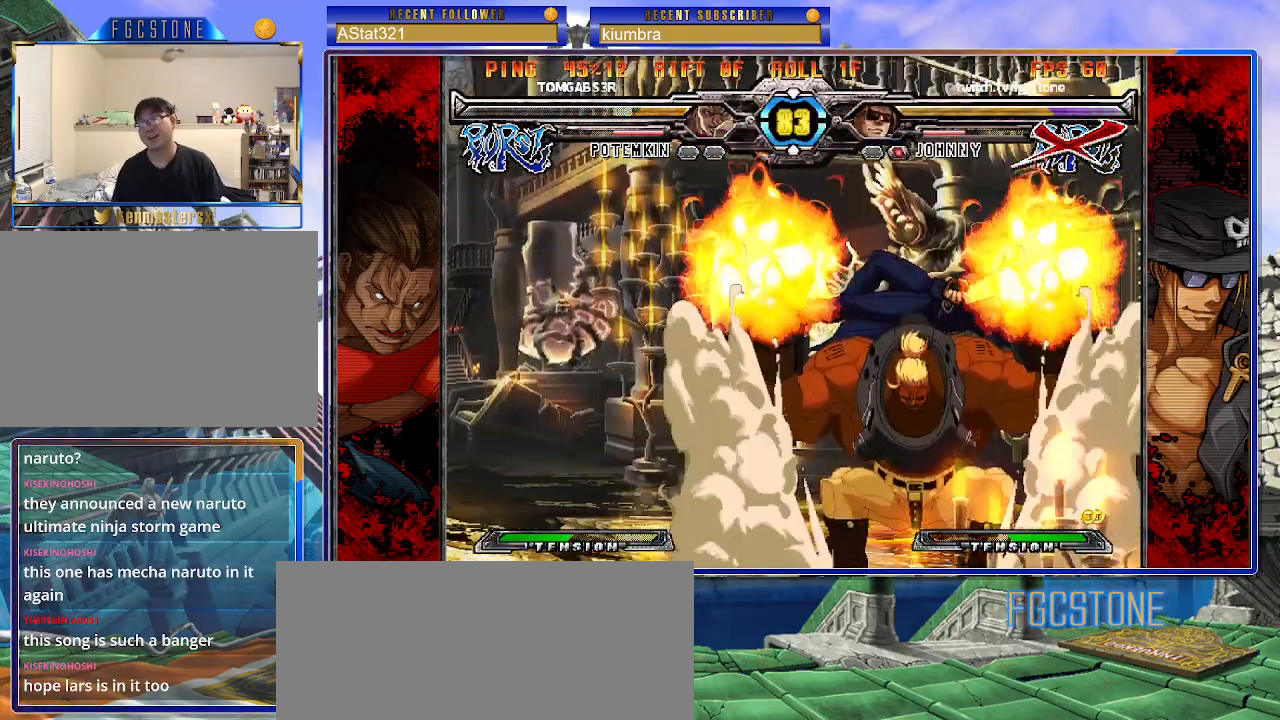
{"buttons": ["S"], "left_stick": "left", "events": [[17, "K", "up"], [17, "P", "up"], [83, "K", "down"], [83, "P", "down"], [150, "K", "up"], [150, "P", "up"], [233, "K", "down"], [233, "P", "down"], [317, "K", "up"], [317, "P", "up"], [350, "K", "down"], [383, "P", "down"], [400, "S", "up"], [433, "S", "down"], [450, "left_stick", "left"], [467, "K", "up"], [483, "P", "up"]]}
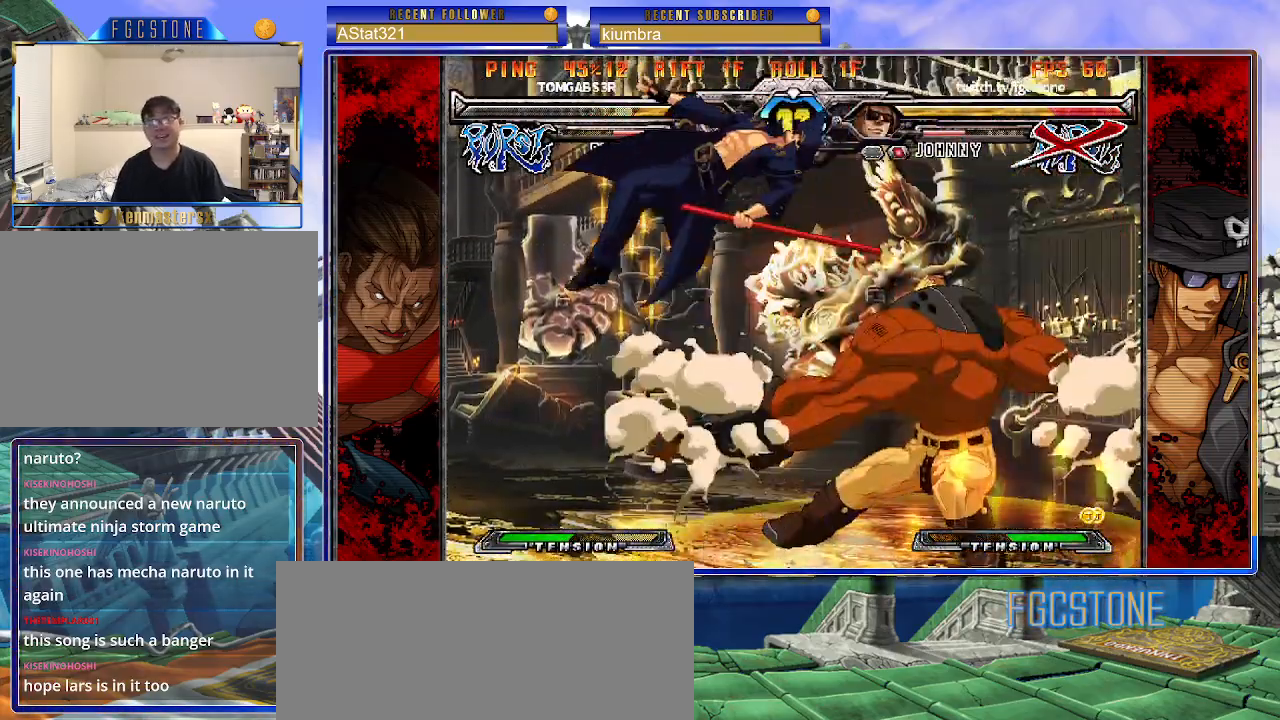
{"buttons": ["K", "P"], "left_stick": "left", "events": [[33, "K", "down"], [33, "P", "down"], [33, "S", "up"], [100, "S", "down"], [117, "K", "up"], [150, "P", "up"], [183, "K", "down"], [200, "P", "down"], [200, "S", "up"], [217, "S", "down"], [267, "K", "up"], [267, "P", "up"], [317, "K", "down"], [350, "P", "down"], [350, "S", "up"], [400, "K", "up"], [400, "S", "down"], [417, "P", "up"], [467, "K", "down"], [500, "P", "down"], [500, "S", "up"]]}
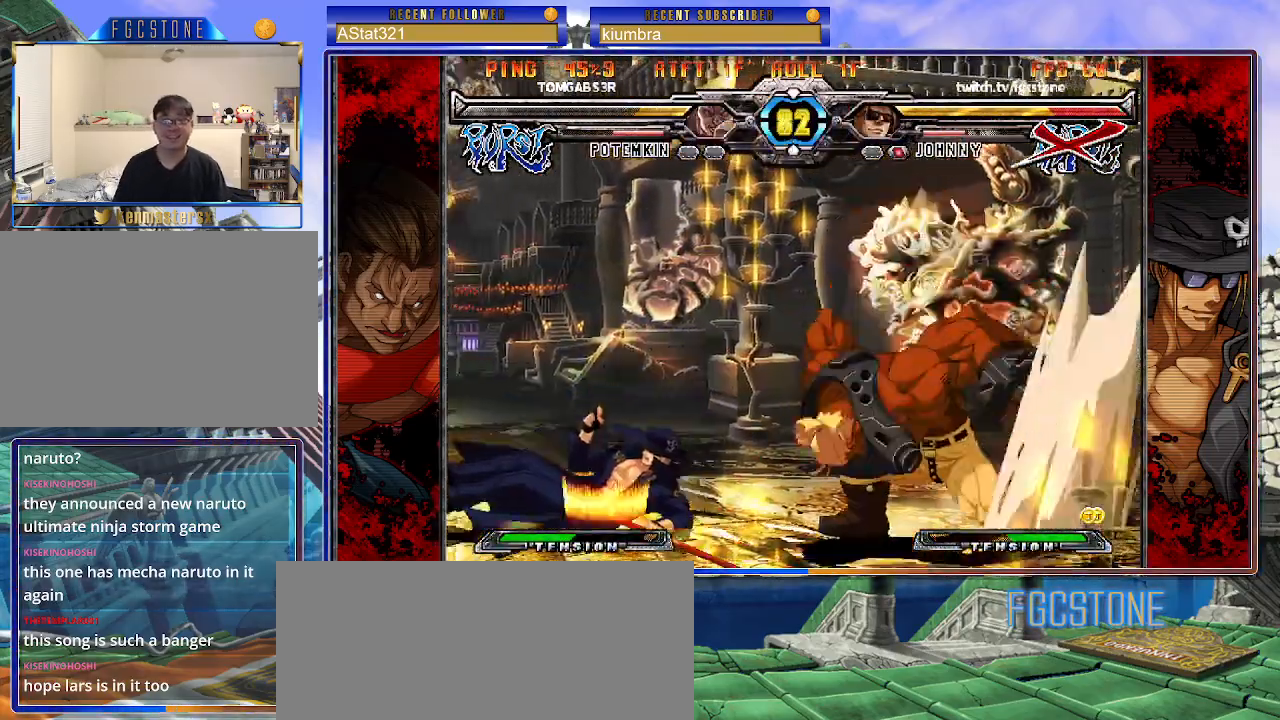
{"buttons": [], "left_stick": "center", "events": [[33, "S", "down"], [50, "K", "up"], [67, "P", "up"], [100, "K", "down"], [150, "P", "down"], [150, "S", "up"], [217, "K", "up"], [217, "S", "down"], [233, "P", "up"], [267, "S", "up"], [400, "left_stick", "center"]]}
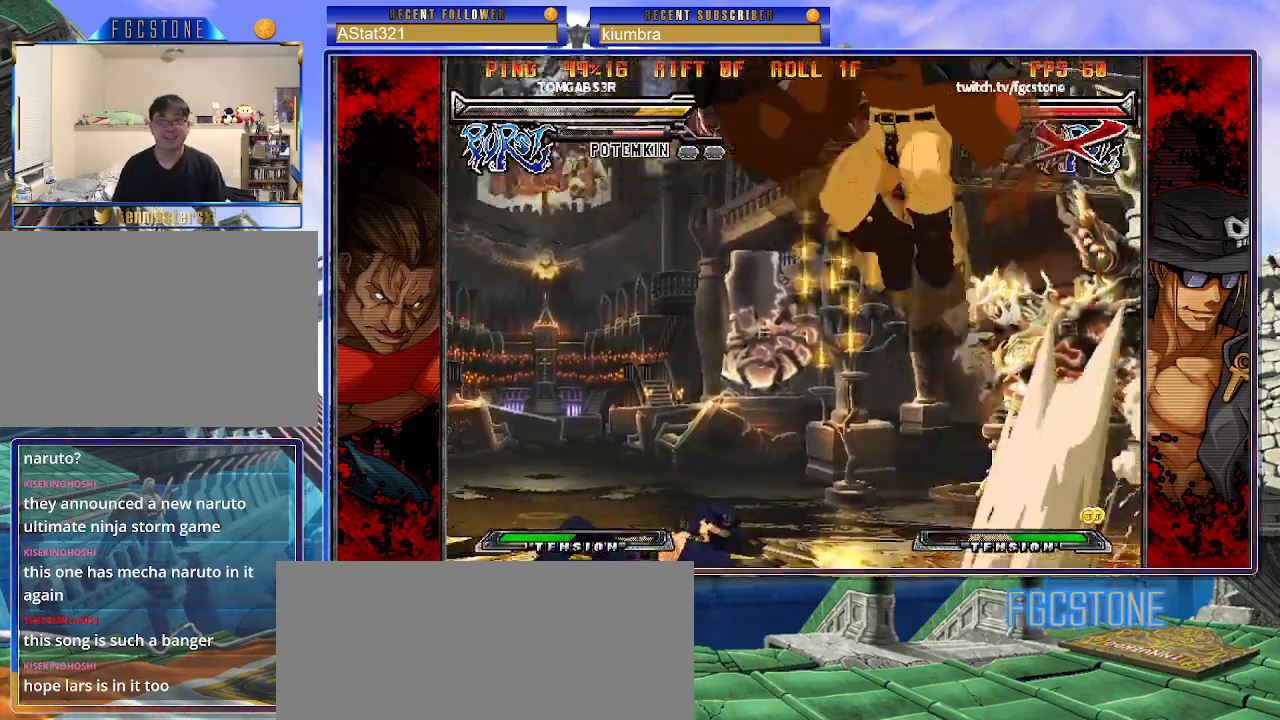
{"buttons": [], "left_stick": "left", "events": [[317, "left_stick", "left"], [367, "left_stick", "center"], [433, "left_stick", "left"]]}
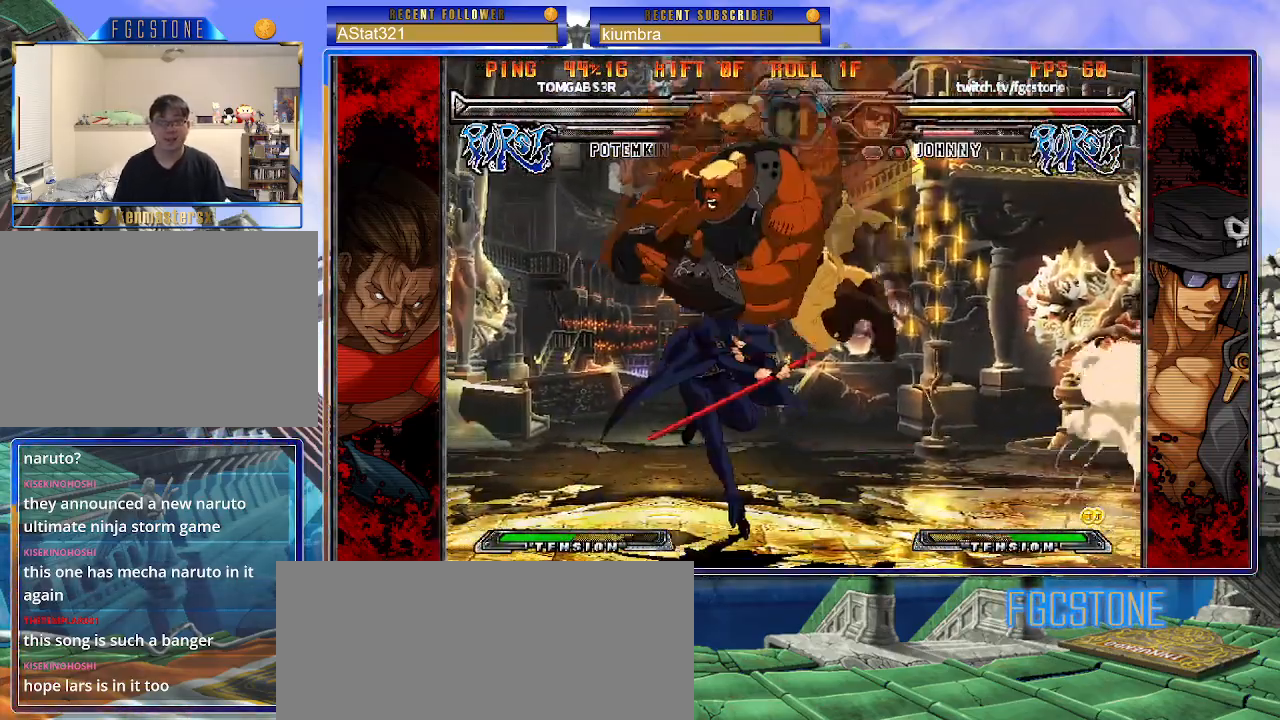
{"buttons": ["K"], "left_stick": "left", "events": [[183, "K", "down"], [283, "K", "up"], [467, "K", "down"]]}
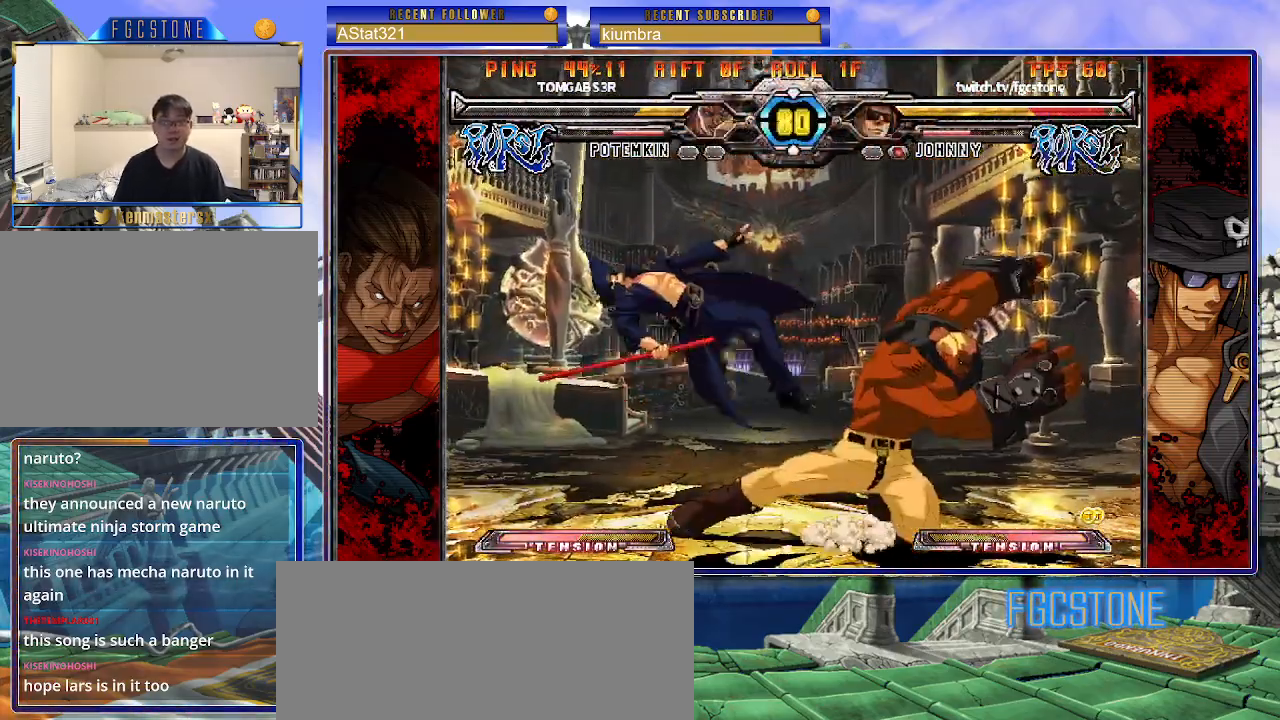
{"buttons": [], "left_stick": "up-left", "events": [[67, "HS", "down"], [67, "K", "up"], [250, "HS", "up"], [450, "left_stick", "up-left"]]}
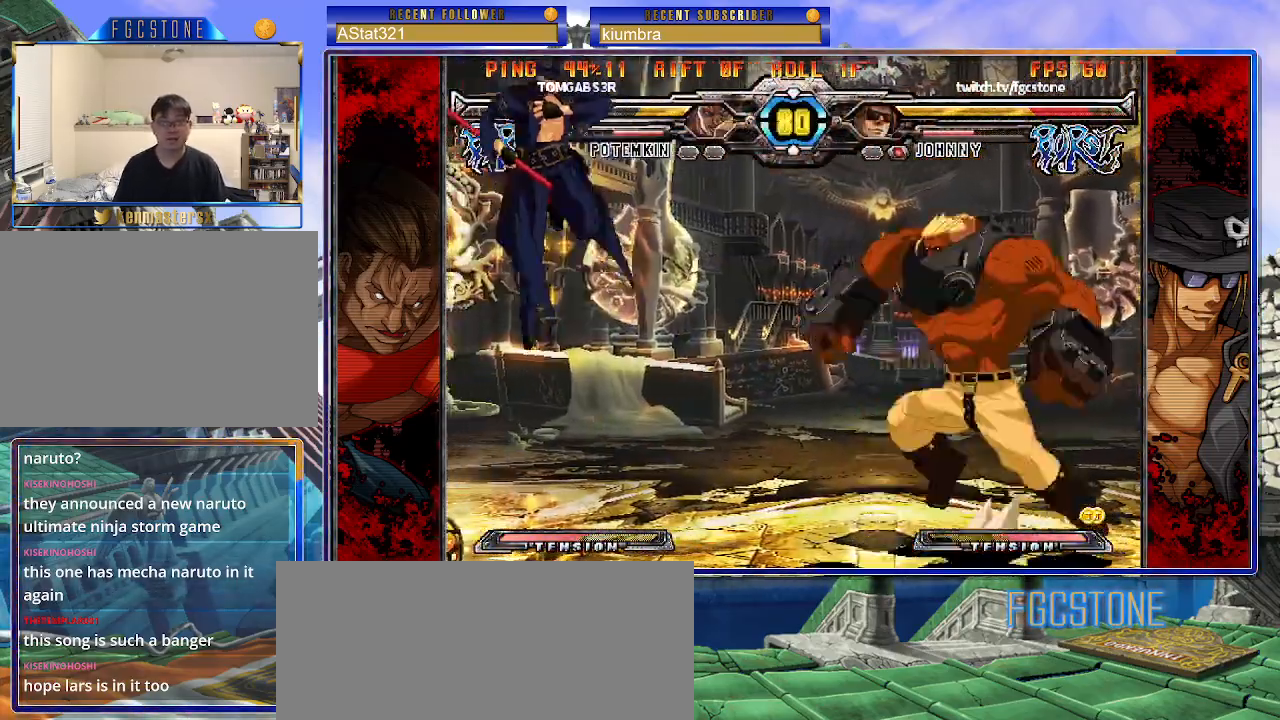
{"buttons": [], "left_stick": "down", "events": [[317, "left_stick", "left"], [500, "left_stick", "down"]]}
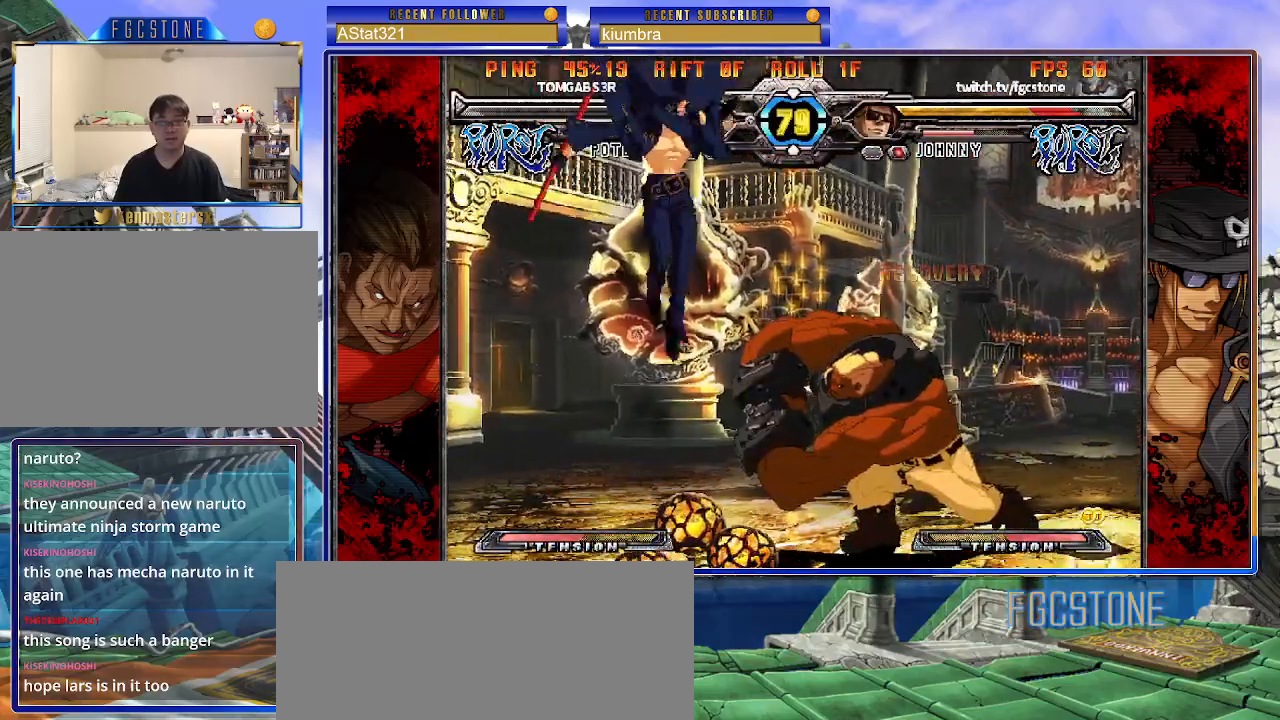
{"buttons": [], "left_stick": "center", "events": [[100, "left_stick", "right"], [133, "HS", "down"], [167, "left_stick", "center"], [200, "HS", "up"]]}
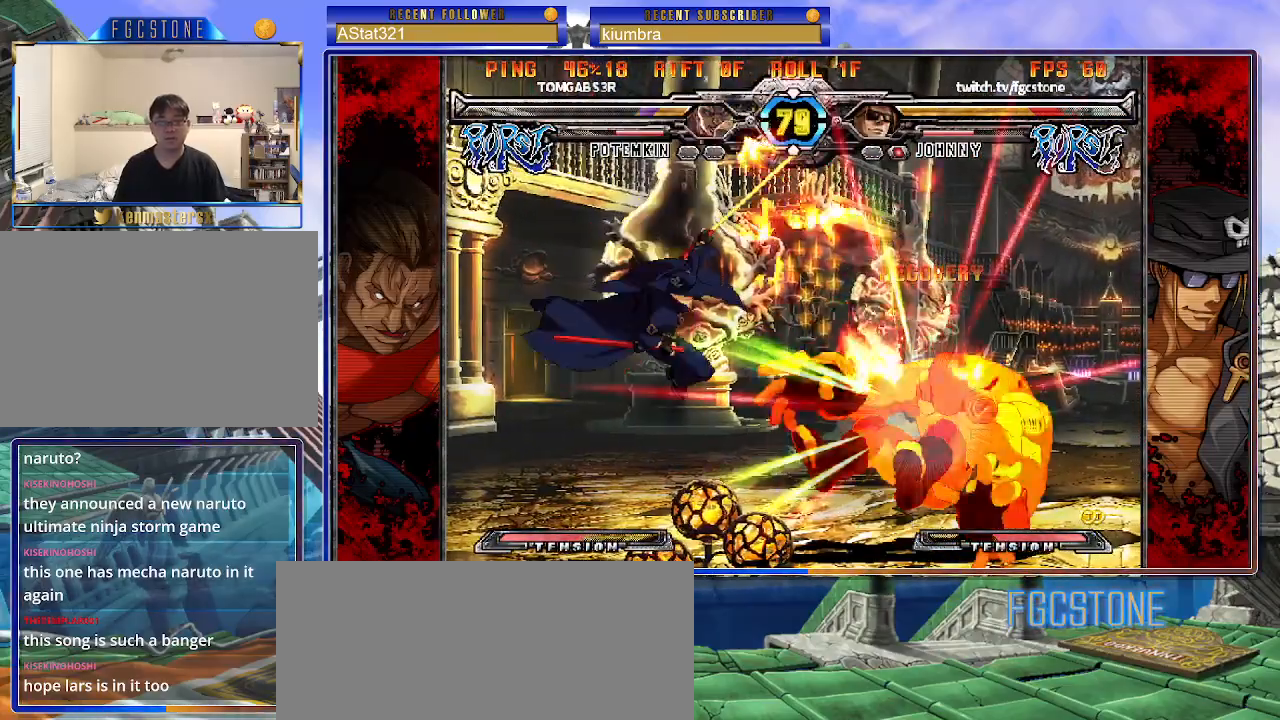
{"buttons": [], "left_stick": "down", "events": [[400, "left_stick", "left"], [483, "left_stick", "down"]]}
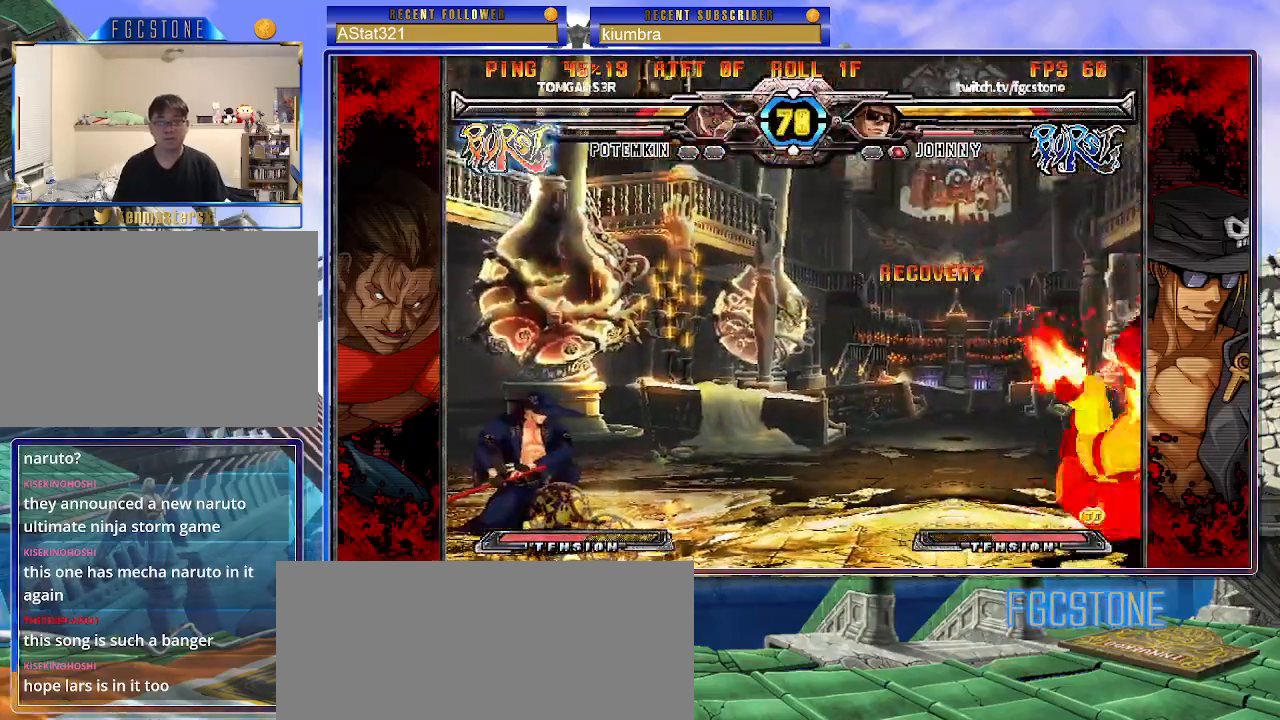
{"buttons": [], "left_stick": "center", "events": [[117, "S", "down"], [150, "left_stick", "center"], [183, "S", "up"]]}
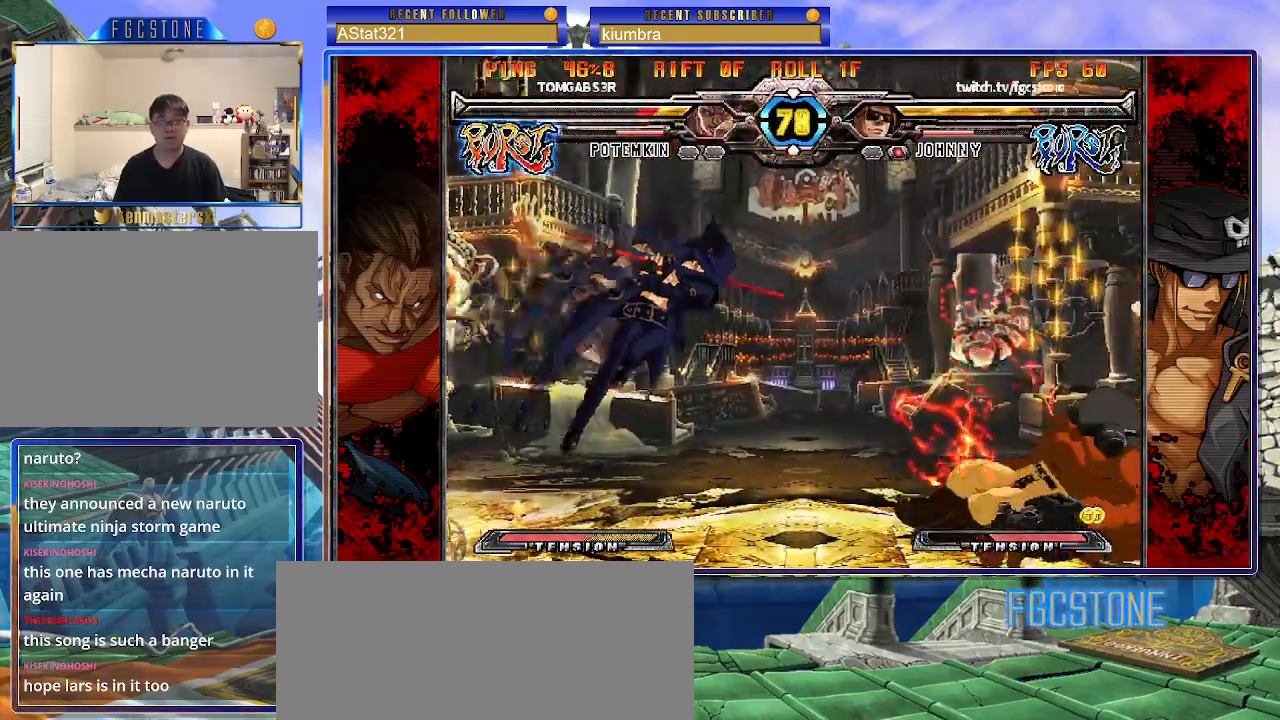
{"buttons": [], "left_stick": "up-right", "events": [[67, "left_stick", "right"], [117, "left_stick", "center"], [183, "left_stick", "right"], [283, "left_stick", "center"], [333, "left_stick", "down"], [450, "left_stick", "up-right"]]}
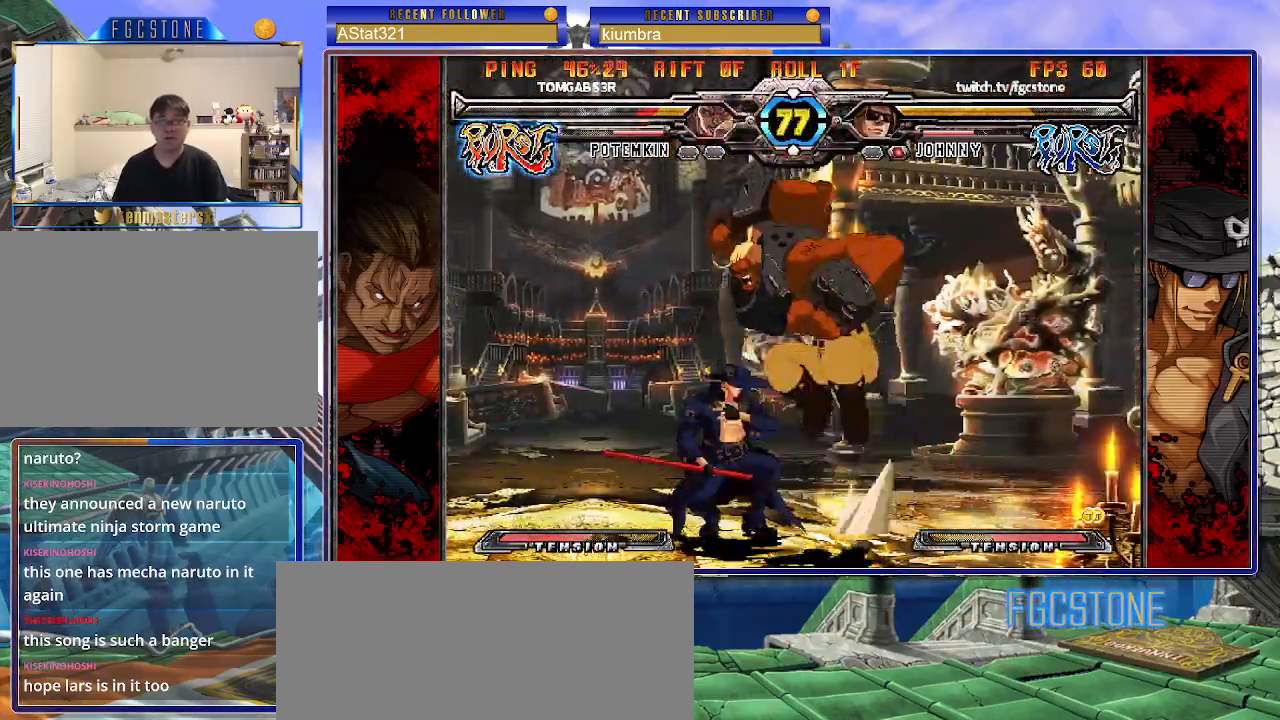
{"buttons": [], "left_stick": "left", "events": [[33, "S", "down"], [67, "left_stick", "center"], [100, "S", "up"], [317, "HS", "down"], [317, "K", "down"], [317, "S", "down"], [350, "HS", "up"], [350, "K", "up"], [350, "S", "up"], [450, "left_stick", "left"]]}
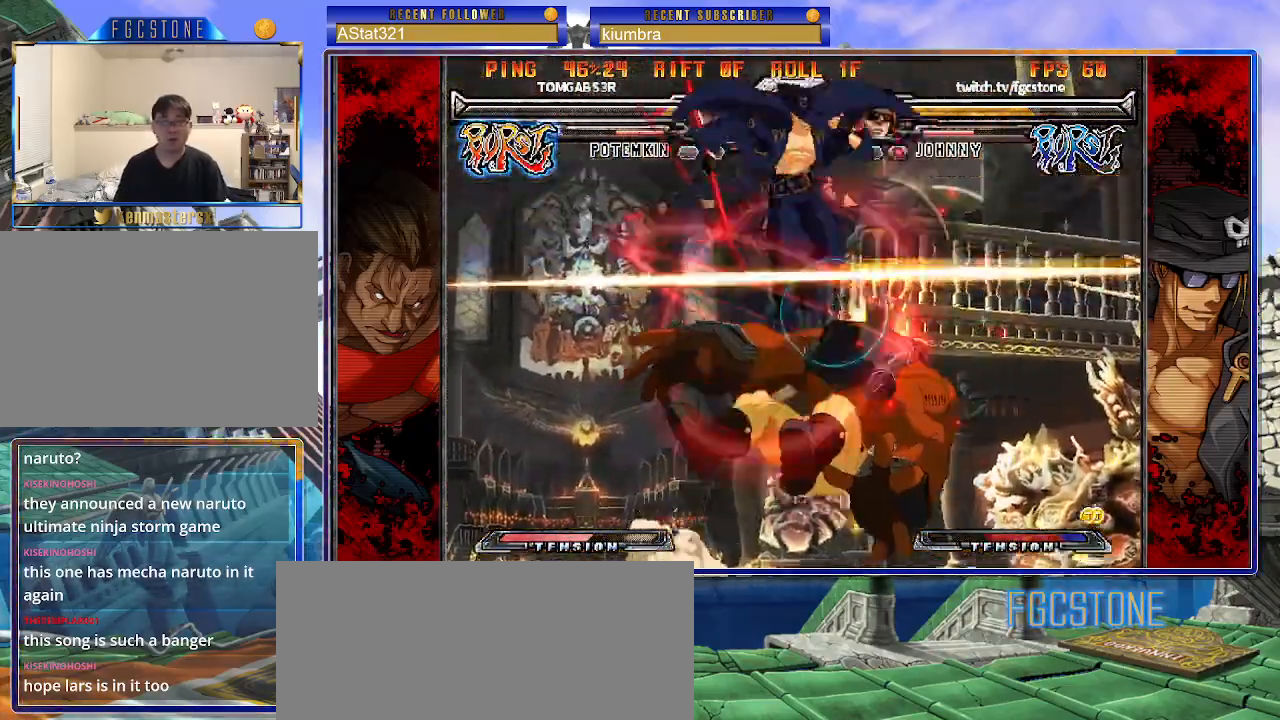
{"buttons": [], "left_stick": "center", "events": [[150, "left_stick", "center"]]}
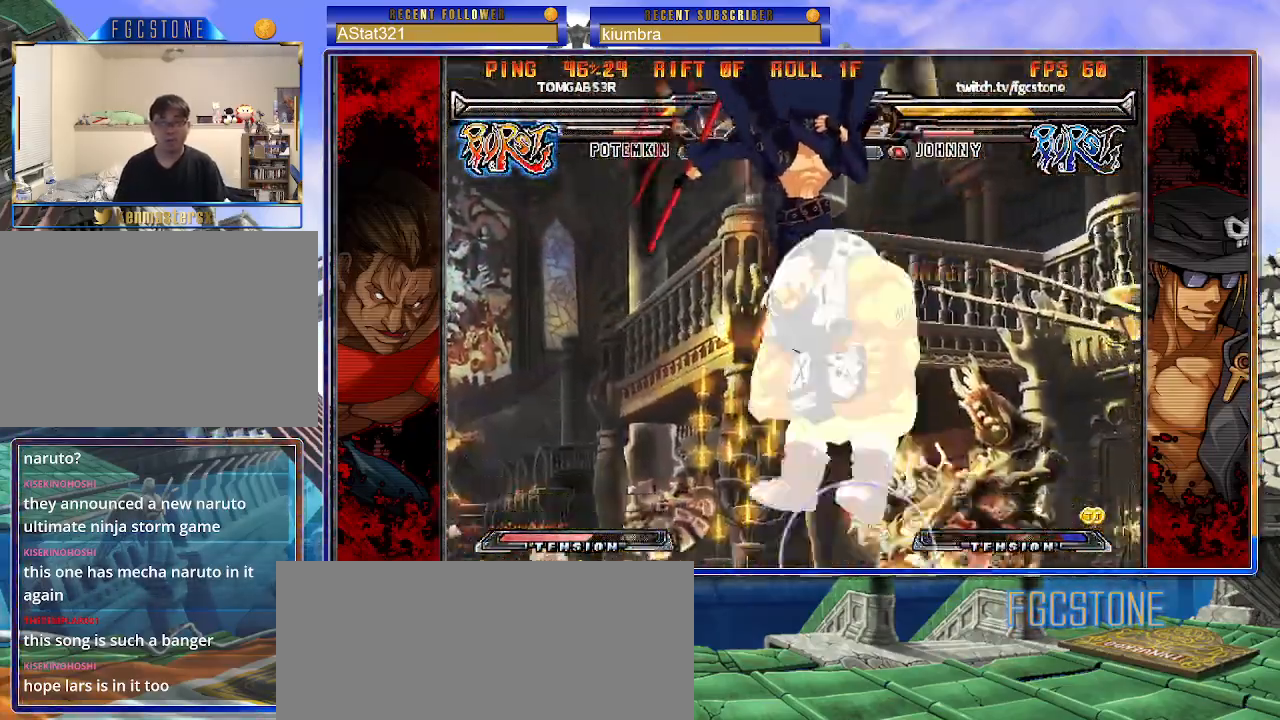
{"buttons": [], "left_stick": "up-left", "events": [[17, "left_stick", "left"], [150, "HS", "down"], [217, "HS", "up"], [367, "left_stick", "up-left"]]}
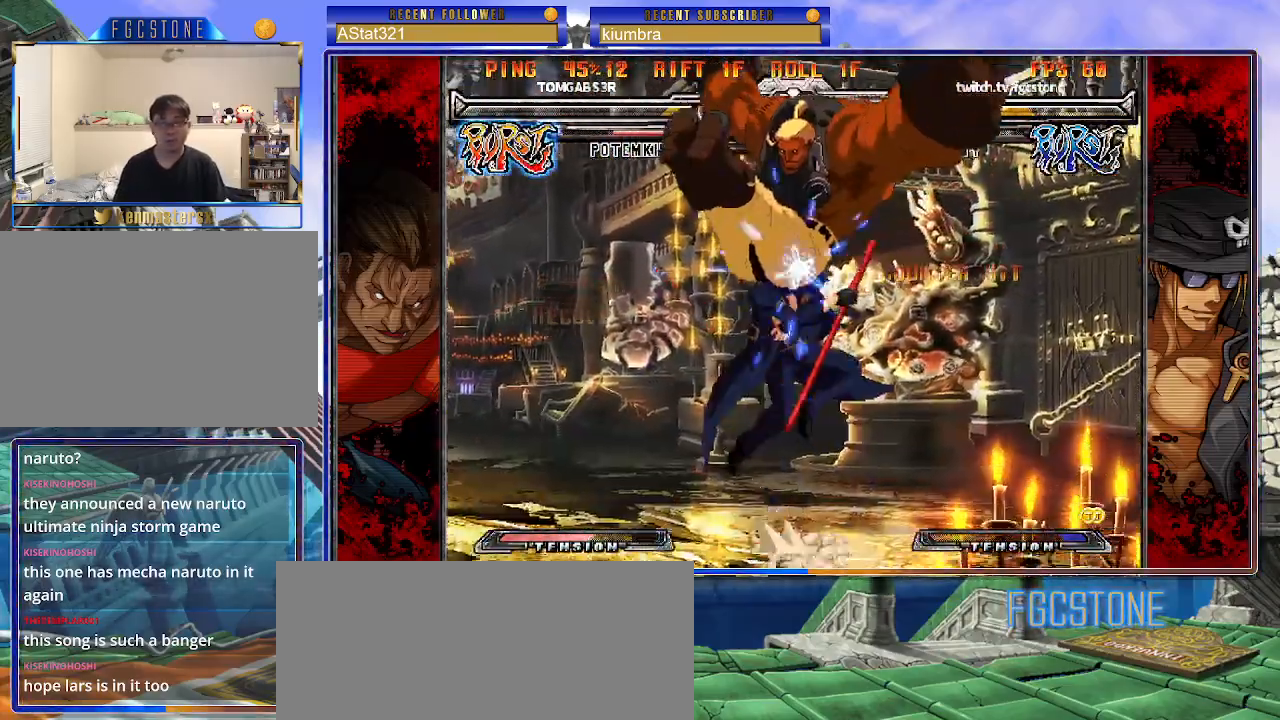
{"buttons": [], "left_stick": "center", "events": [[67, "left_stick", "left"], [317, "left_stick", "center"], [417, "left_stick", "right"], [483, "left_stick", "center"]]}
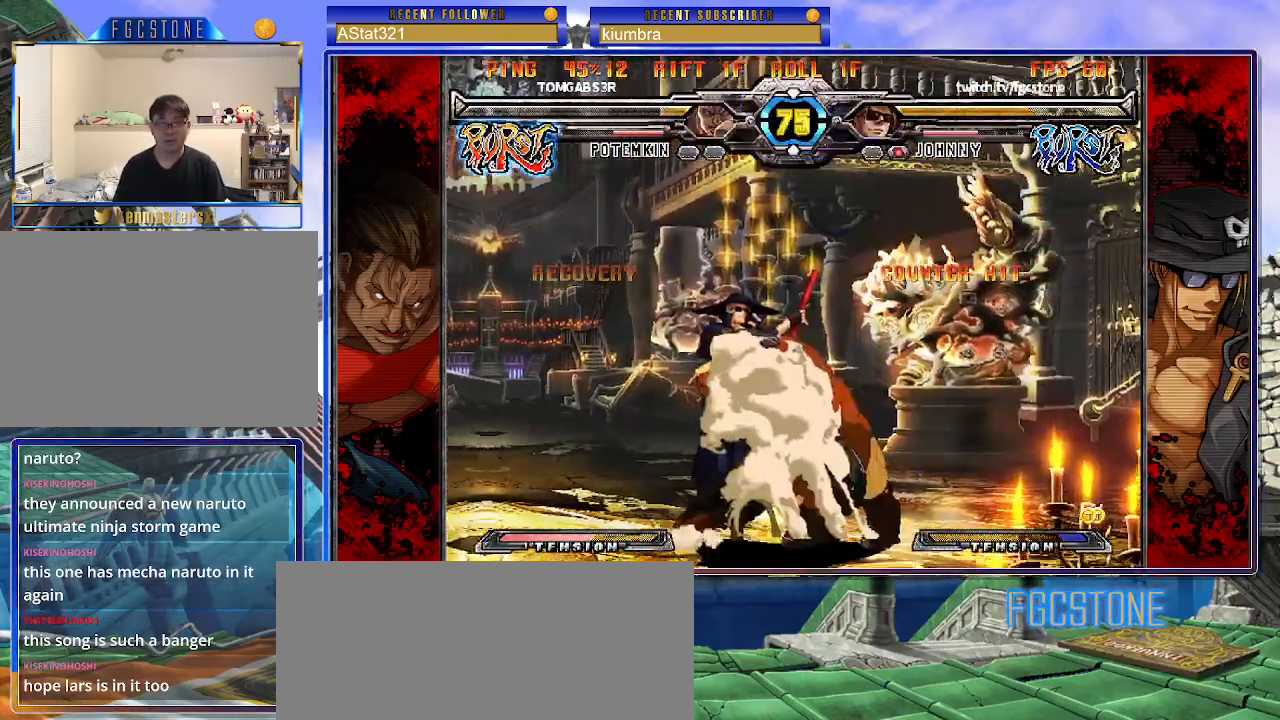
{"buttons": [], "left_stick": "down-left", "events": [[67, "left_stick", "up-left"], [483, "left_stick", "down-left"]]}
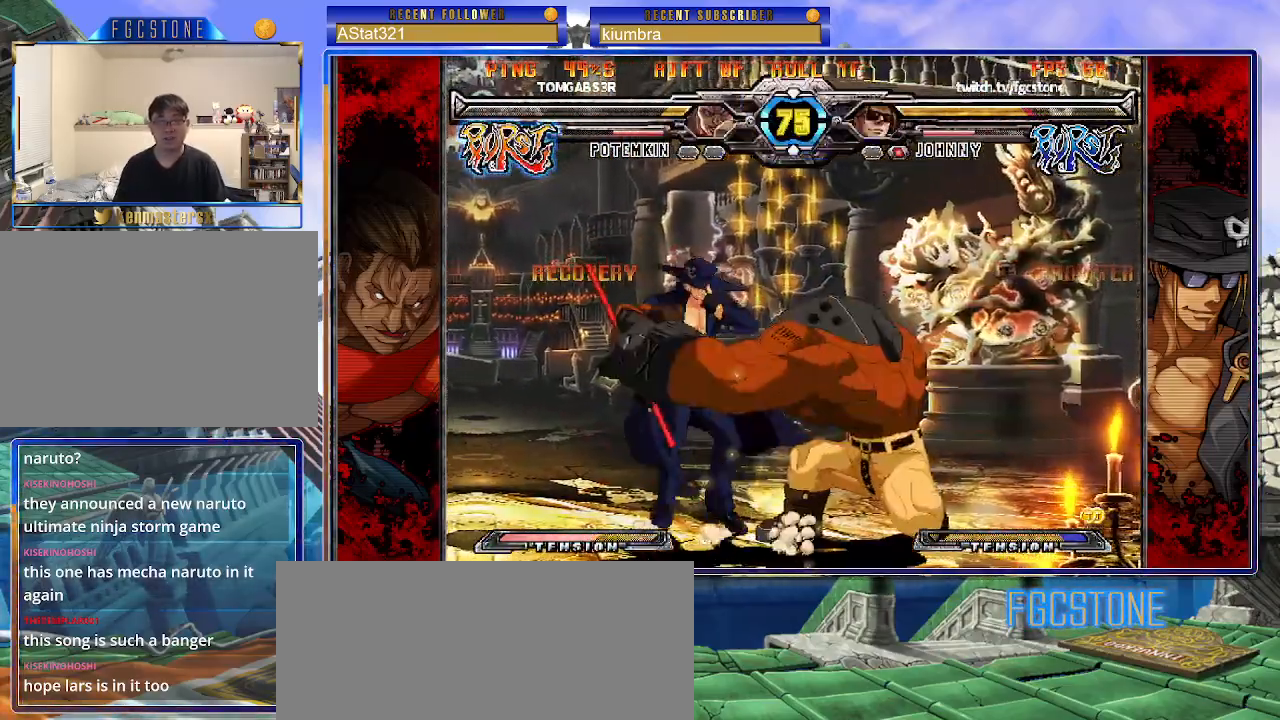
{"buttons": [], "left_stick": "down-left", "events": []}